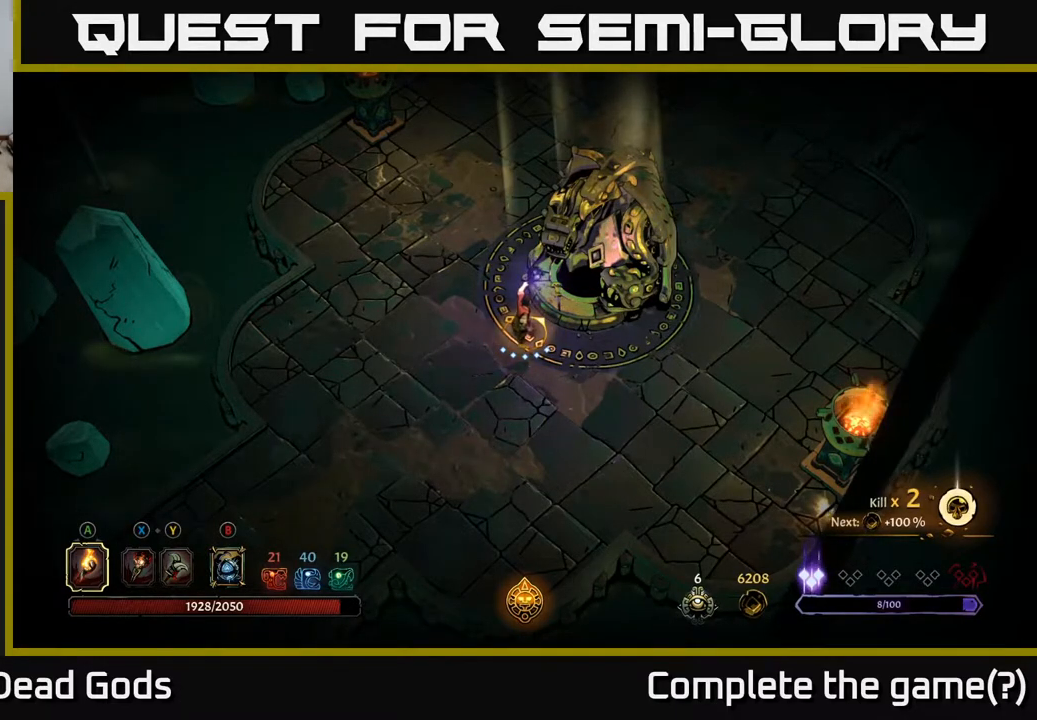
Gameplay with a controller (Xbox layout); each line is a JSON object with the inputs held at the frame after it. "events" lists button and stick changes between this image and that frame as [ms after this image, input, new state], when the widget could be followed in between.
{"buttons": [], "left_stick": "up-right", "right_stick": "center", "events": [[433, "left_stick", "up-right"]]}
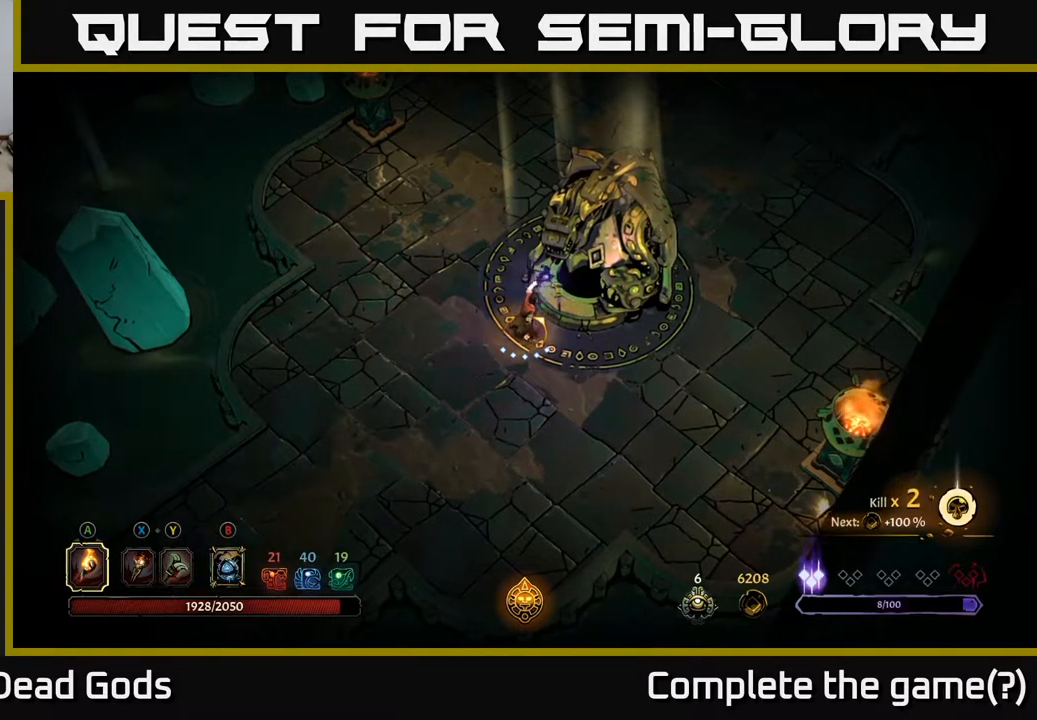
{"buttons": [], "left_stick": "up-left", "right_stick": "center", "events": [[200, "left_stick", "center"], [250, "left_stick", "left"], [300, "left_stick", "up-left"]]}
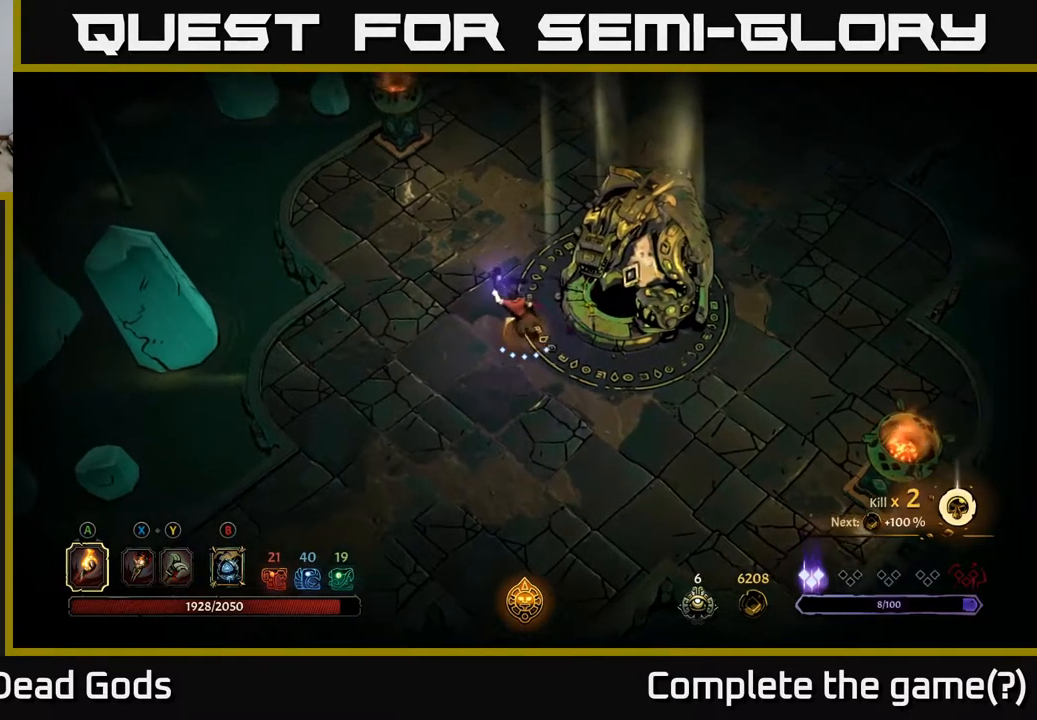
{"buttons": [], "left_stick": "up-right", "right_stick": "center", "events": [[133, "left_stick", "up"], [283, "left_stick", "up-right"]]}
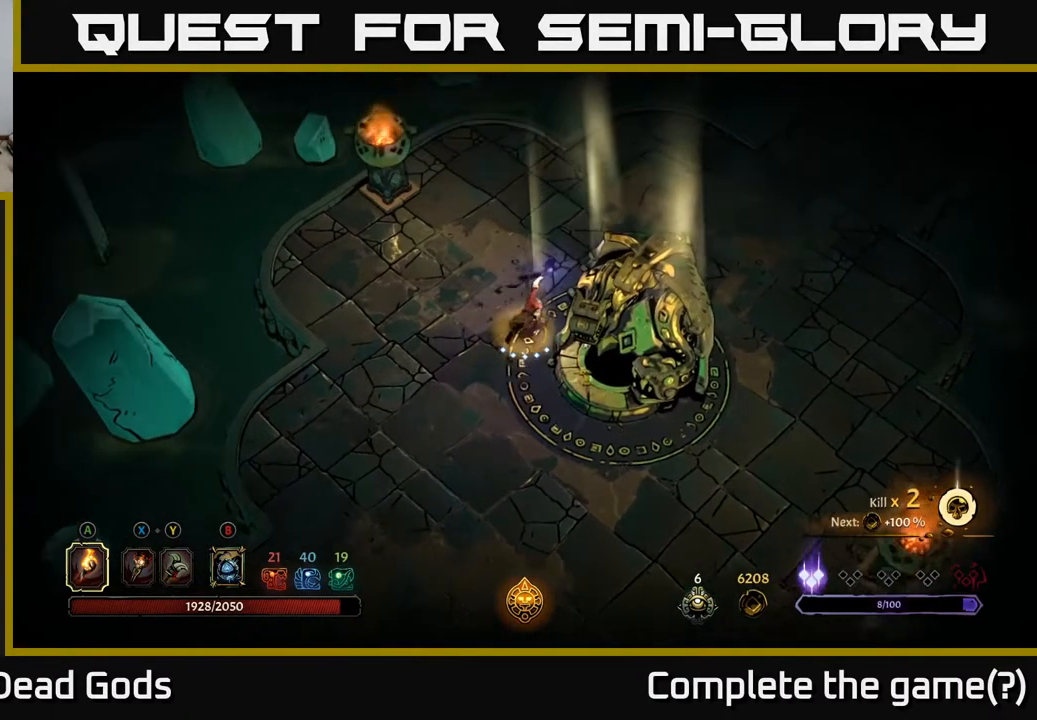
{"buttons": [], "left_stick": "right", "right_stick": "center", "events": [[483, "left_stick", "right"]]}
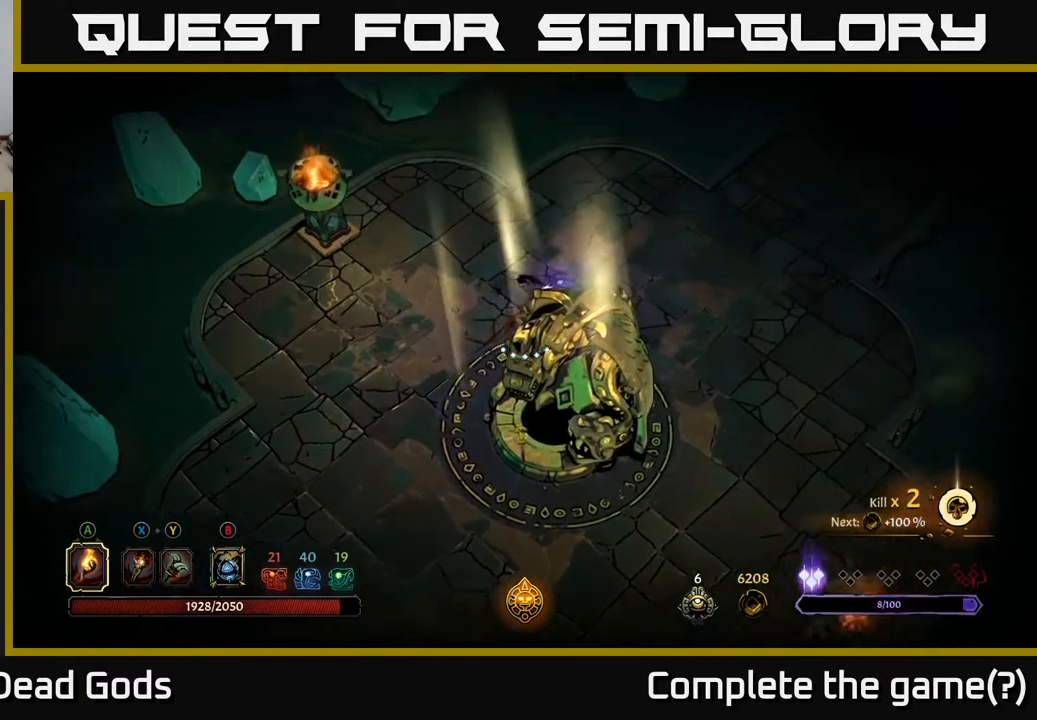
{"buttons": [], "left_stick": "right", "right_stick": "center", "events": []}
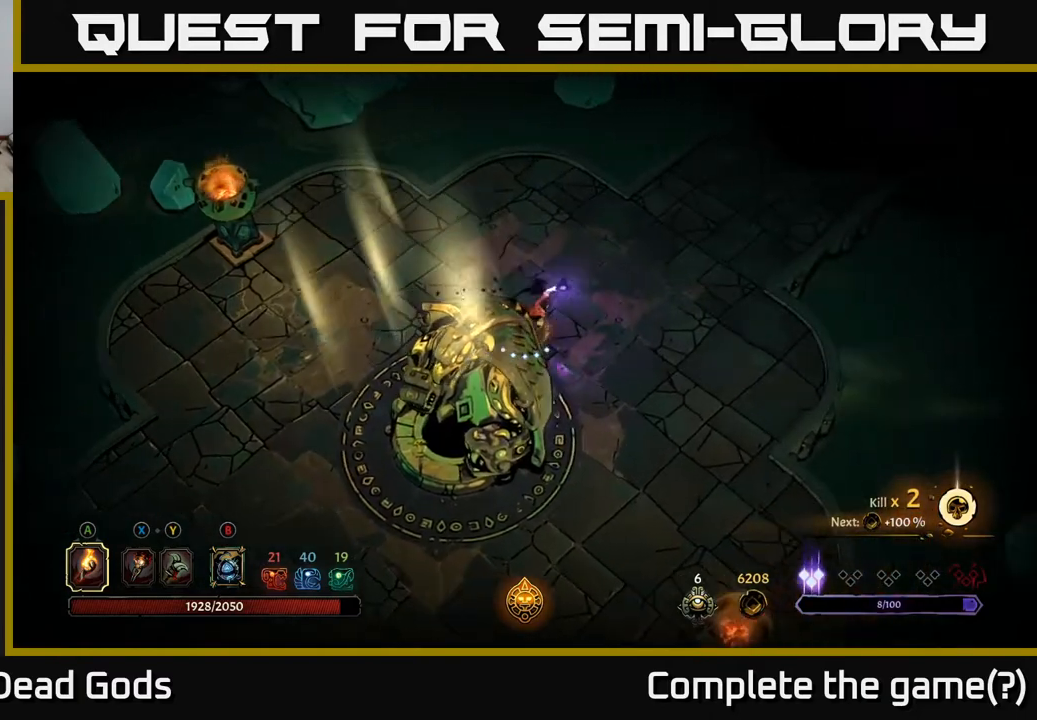
{"buttons": [], "left_stick": "up-right", "right_stick": "center", "events": [[267, "left_stick", "up-right"]]}
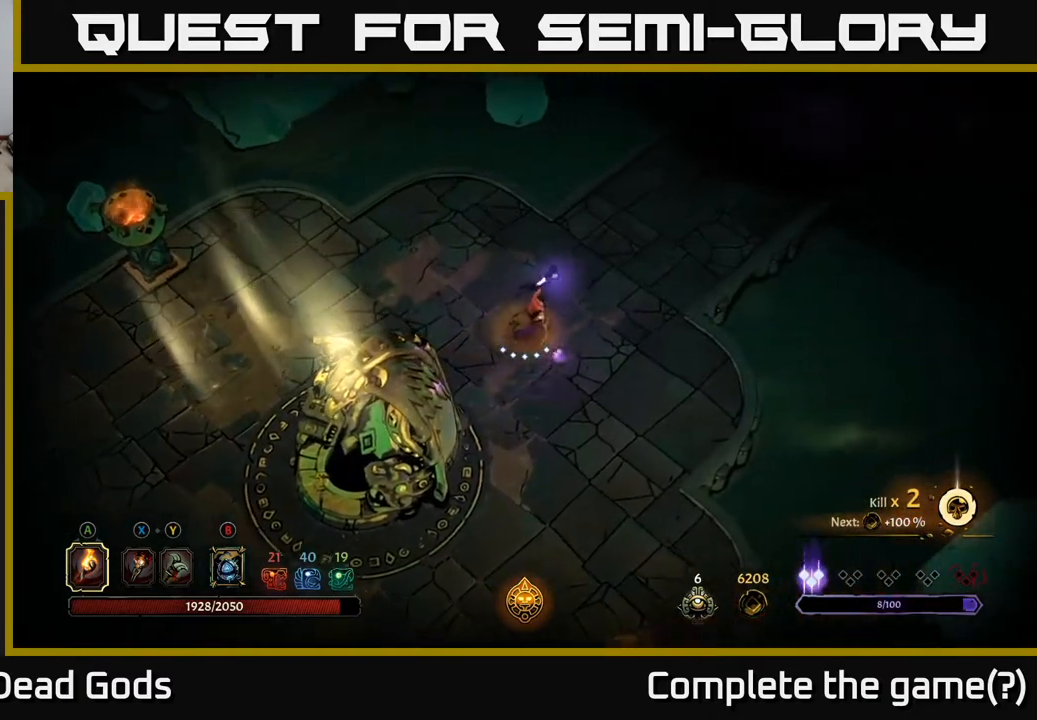
{"buttons": [], "left_stick": "up-right", "right_stick": "center", "events": []}
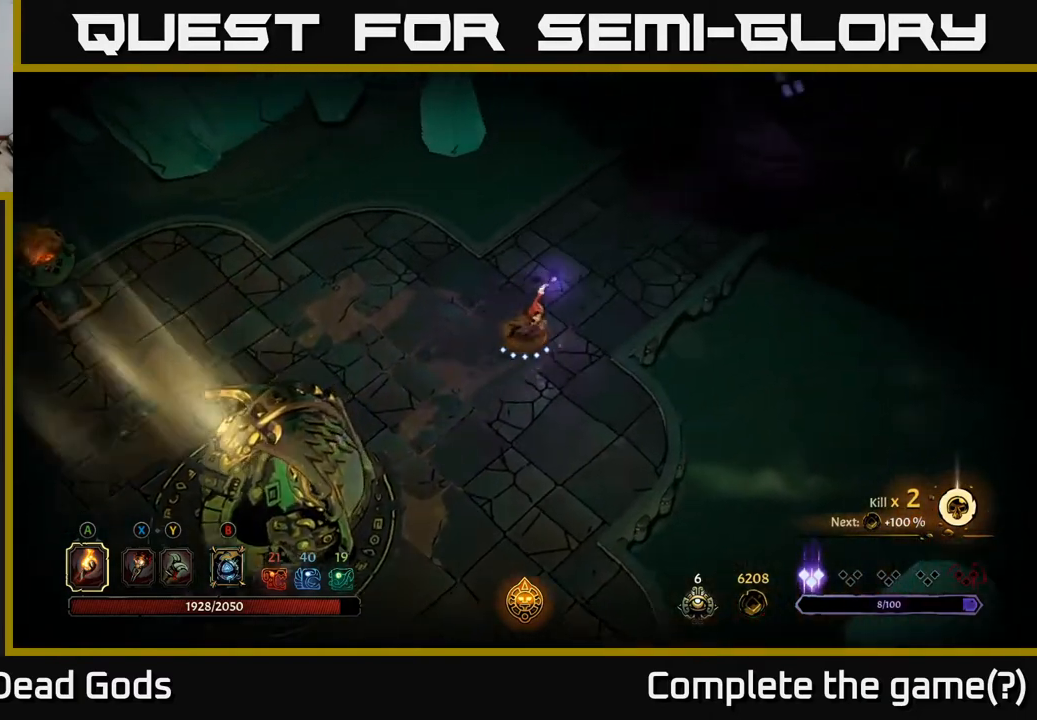
{"buttons": [], "left_stick": "up-right", "right_stick": "center", "events": []}
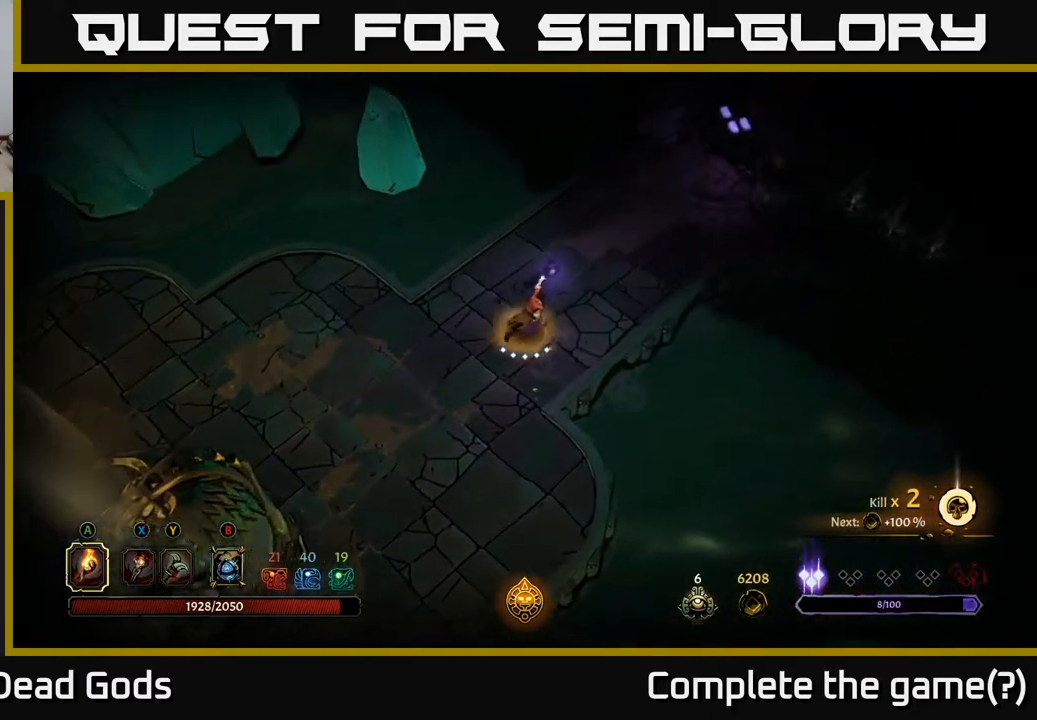
{"buttons": [], "left_stick": "up-right", "right_stick": "center", "events": []}
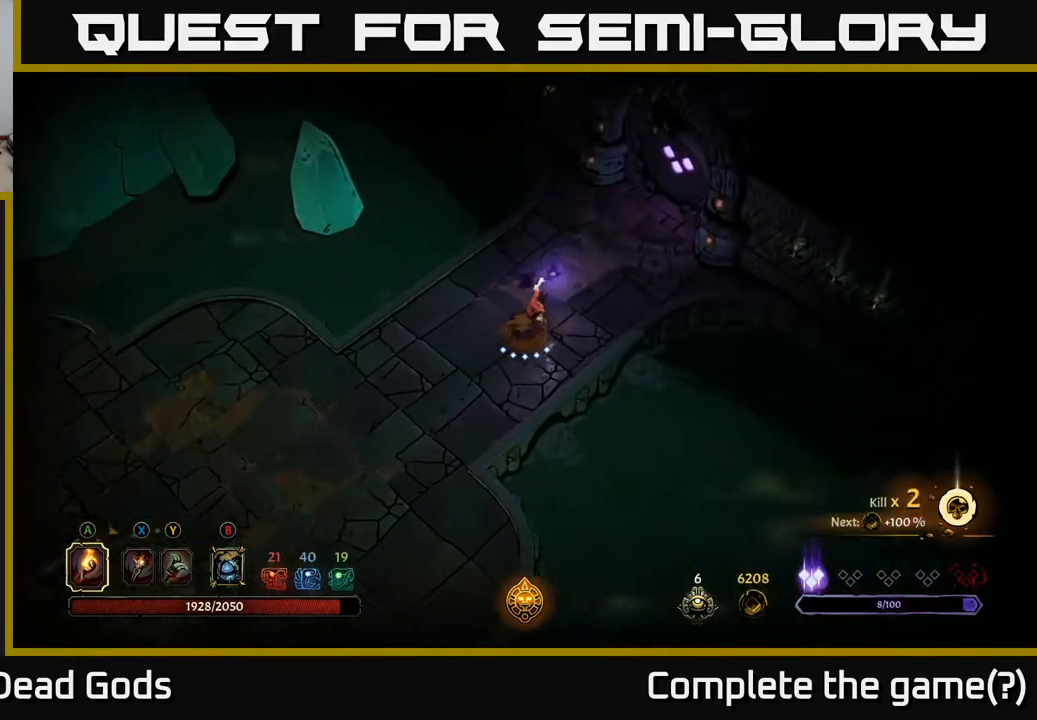
{"buttons": [], "left_stick": "up-right", "right_stick": "center", "events": []}
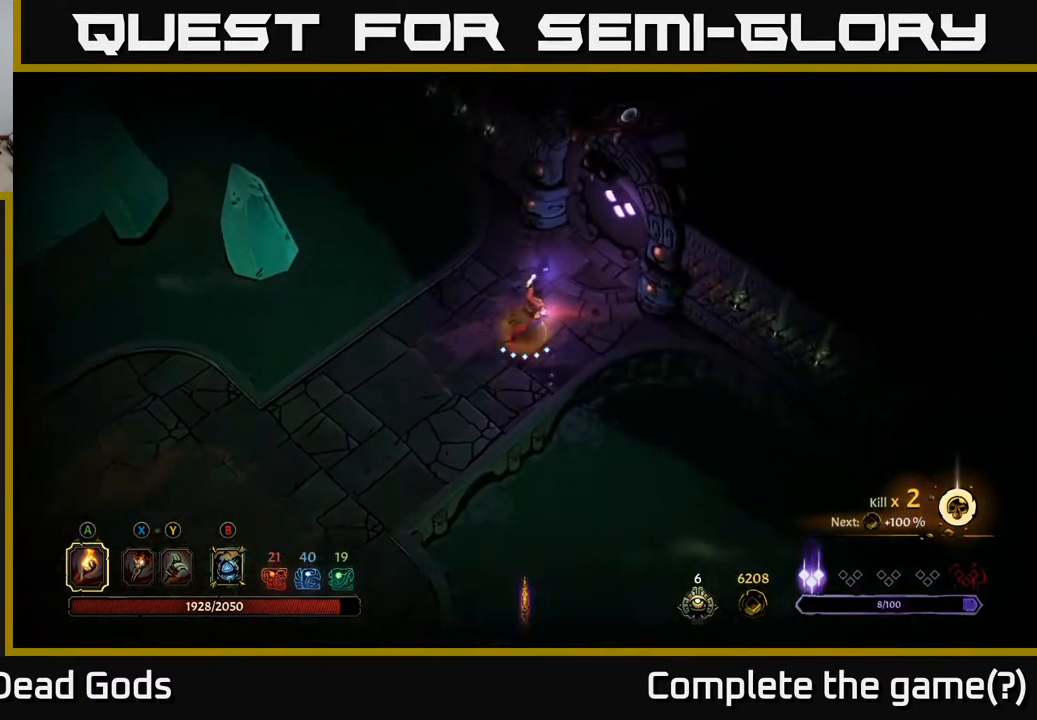
{"buttons": [], "left_stick": "center", "right_stick": "center", "events": [[367, "R1", "down"], [433, "R1", "up"], [433, "left_stick", "center"]]}
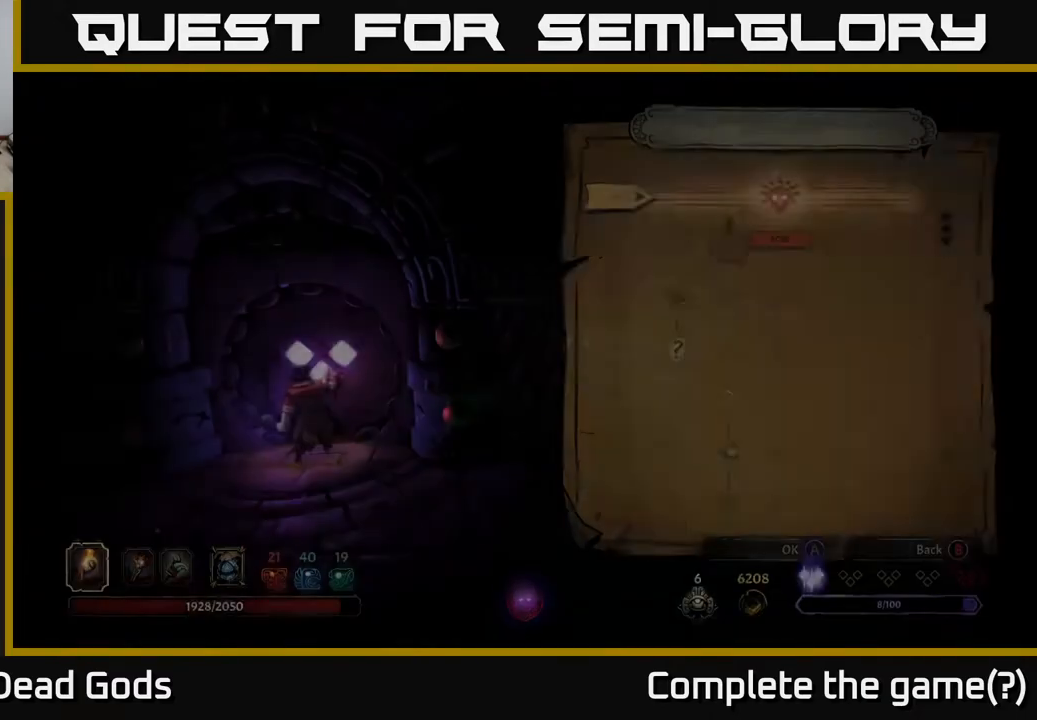
{"buttons": [], "left_stick": "center", "right_stick": "center", "events": []}
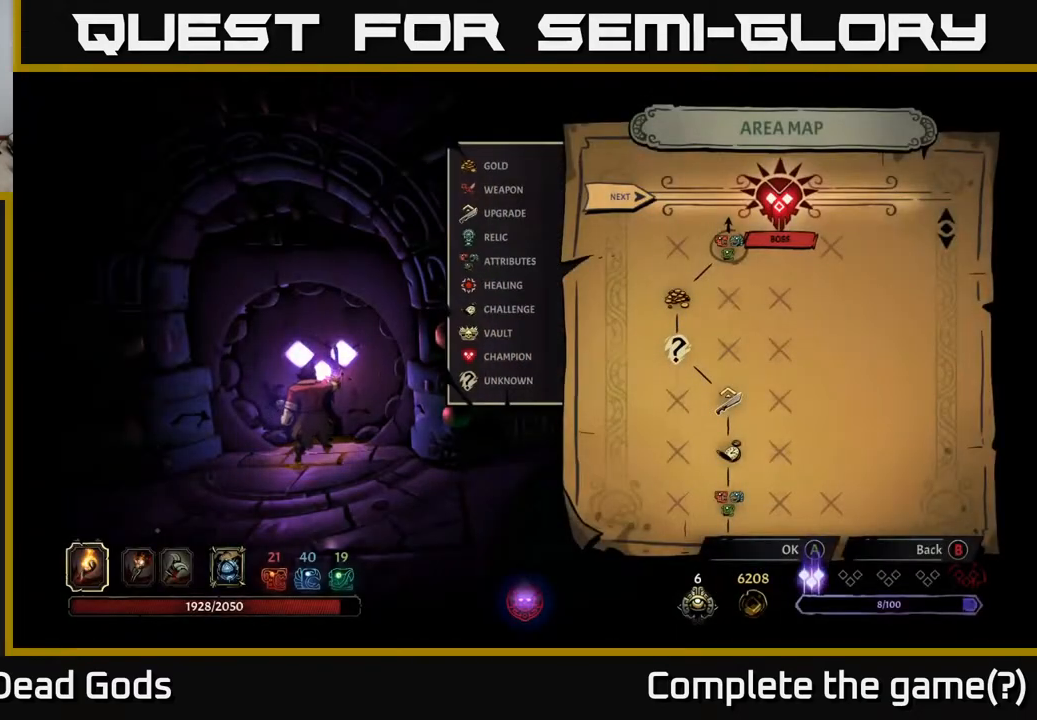
{"buttons": ["DPAD_RIGHT"], "left_stick": "center", "right_stick": "center", "events": [[317, "DPAD_RIGHT", "down"]]}
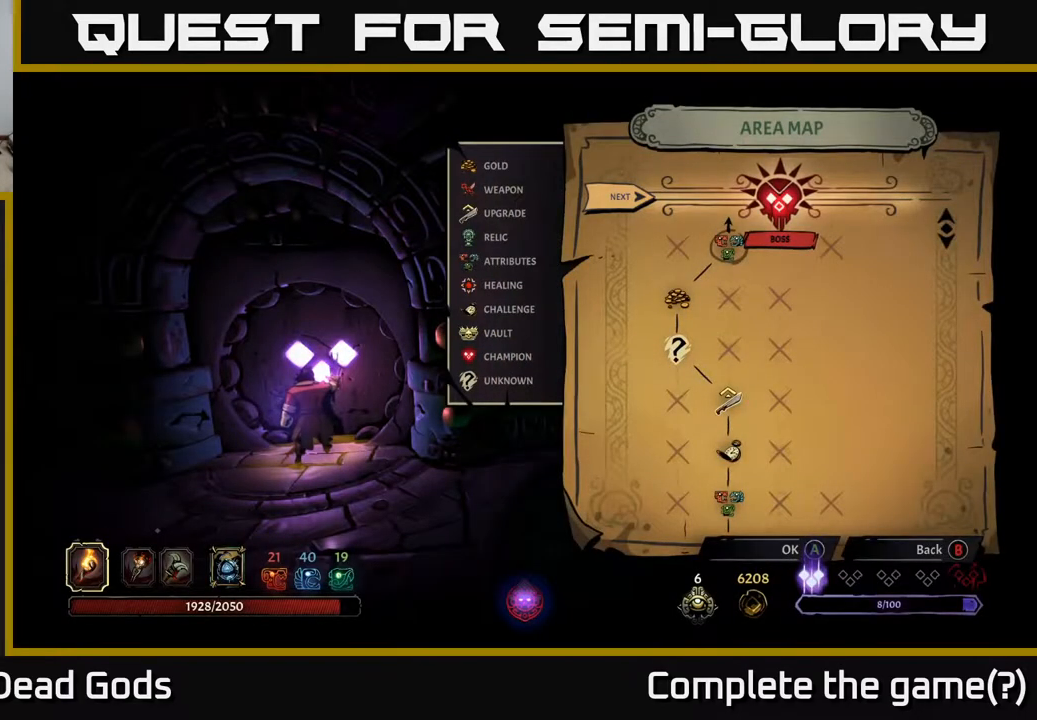
{"buttons": ["DPAD_UP"], "left_stick": "center", "right_stick": "center", "events": [[17, "DPAD_RIGHT", "up"], [417, "DPAD_UP", "down"]]}
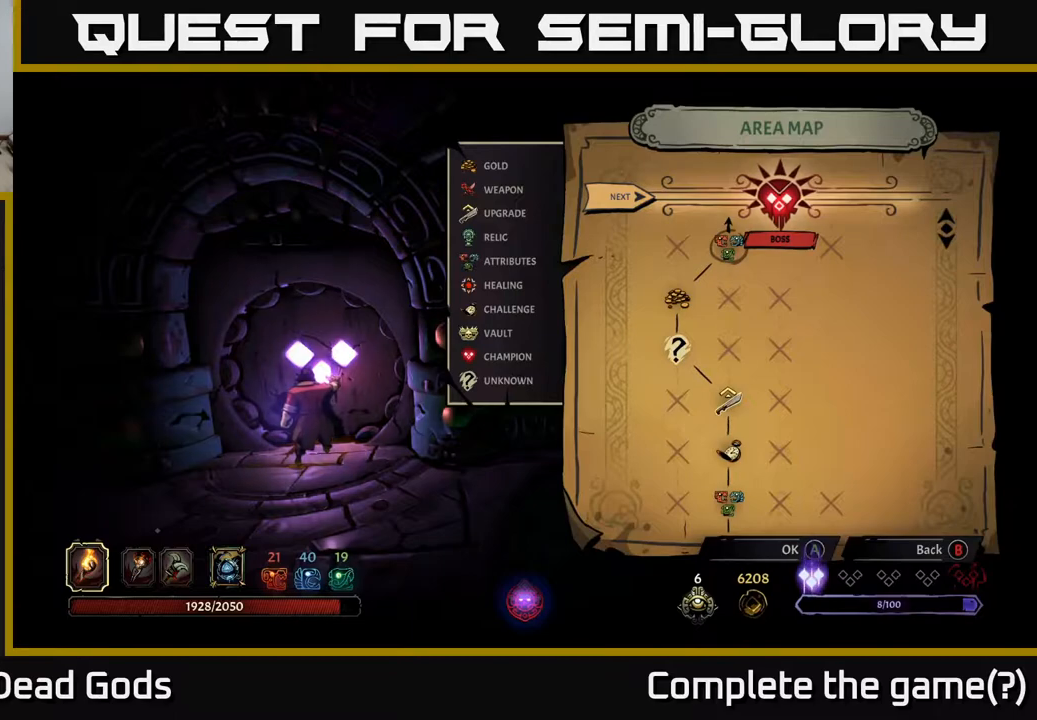
{"buttons": [], "left_stick": "center", "right_stick": "center", "events": [[17, "DPAD_UP", "up"]]}
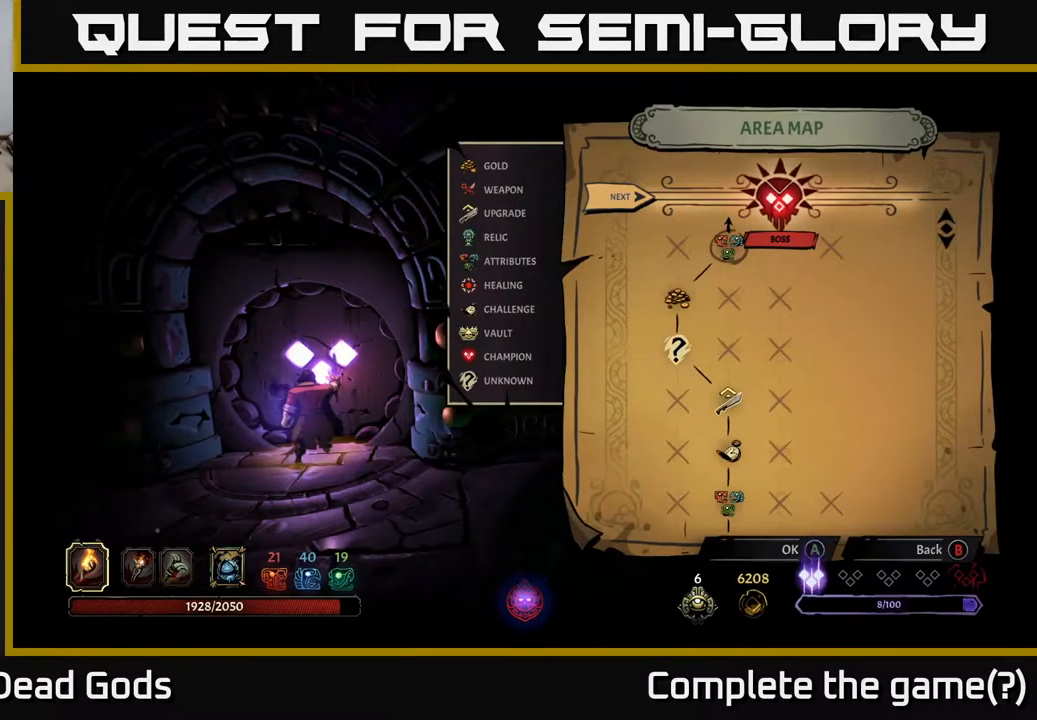
{"buttons": [], "left_stick": "center", "right_stick": "center", "events": []}
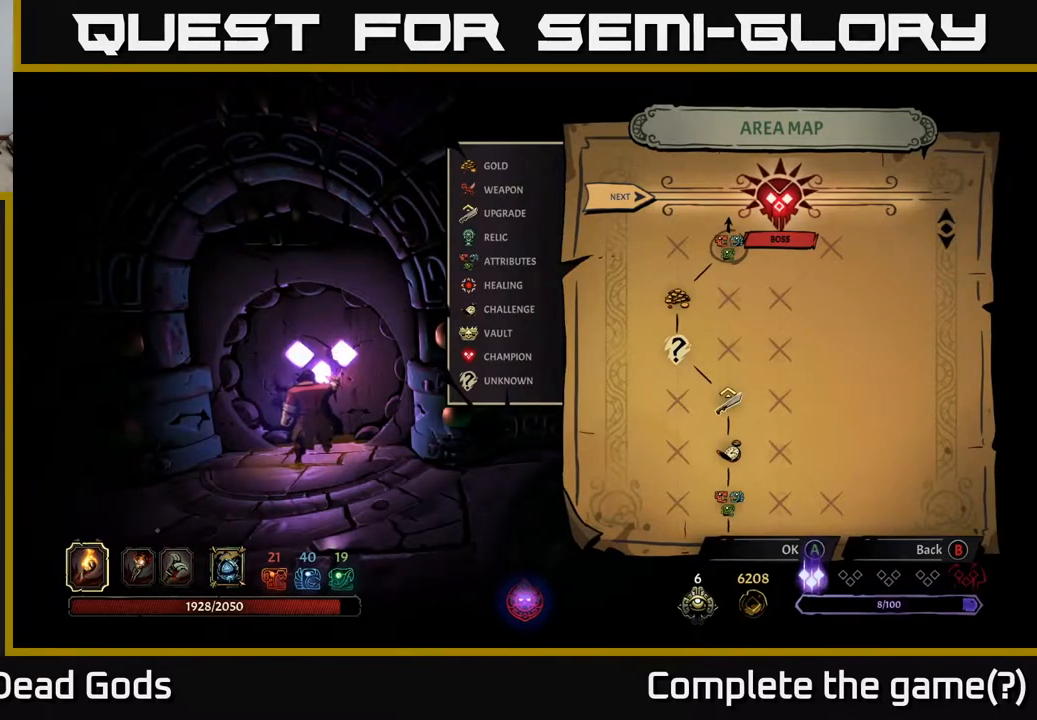
{"buttons": [], "left_stick": "center", "right_stick": "center", "events": []}
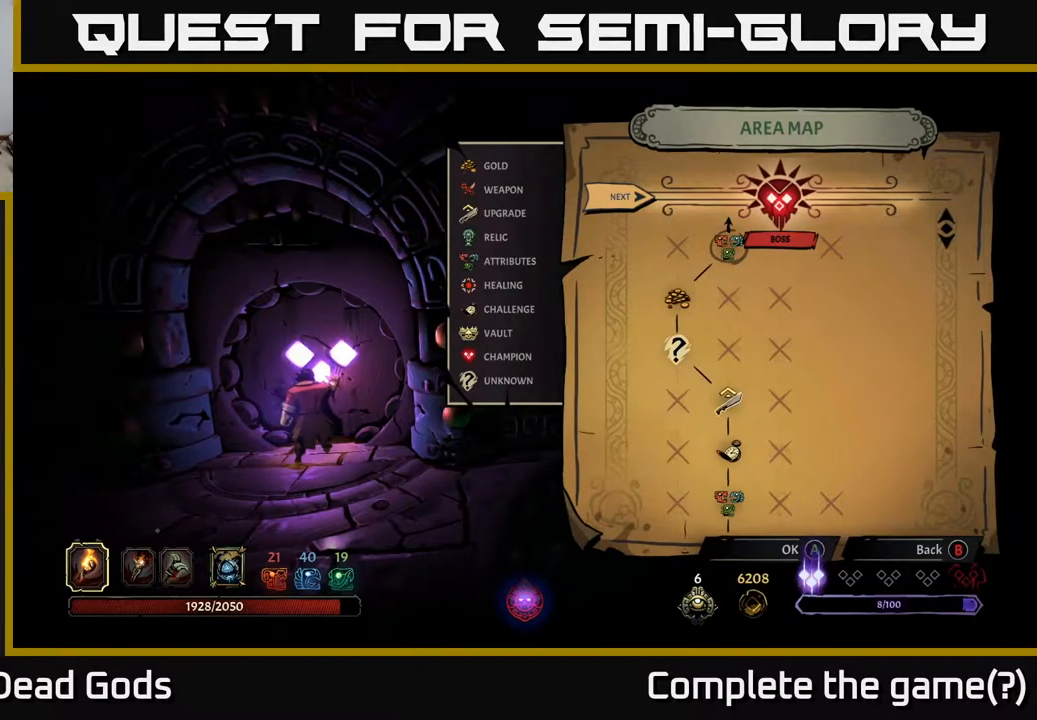
{"buttons": [], "left_stick": "center", "right_stick": "center", "events": [[233, "A", "down"], [283, "A", "up"]]}
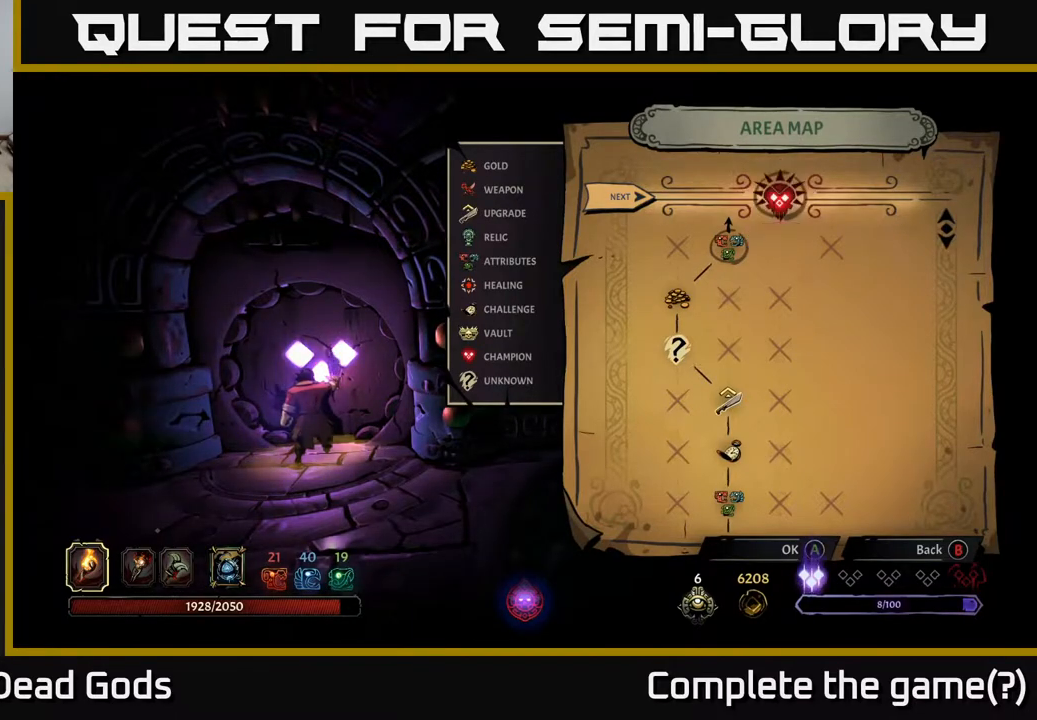
{"buttons": [], "left_stick": "center", "right_stick": "center", "events": []}
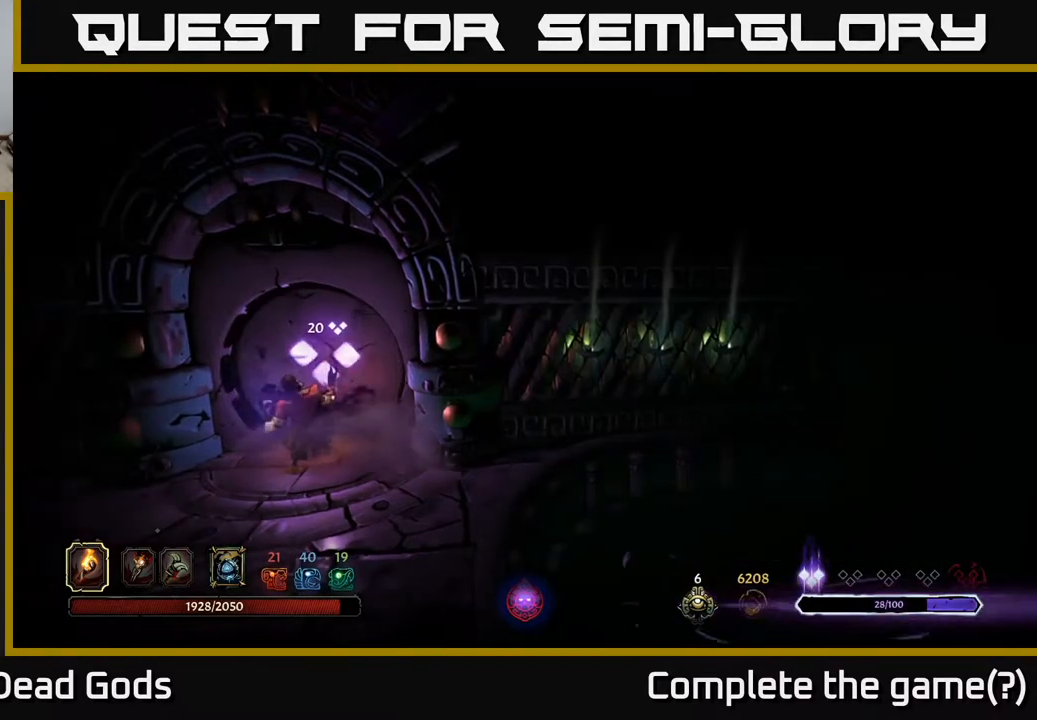
{"buttons": [], "left_stick": "center", "right_stick": "center", "events": []}
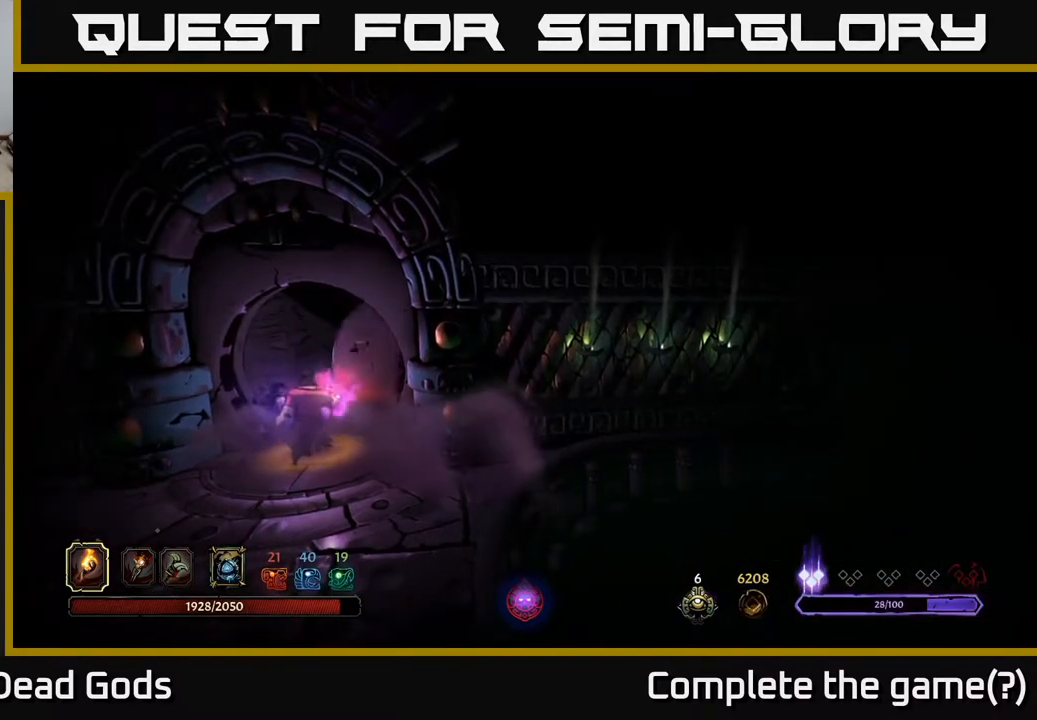
{"buttons": [], "left_stick": "center", "right_stick": "center", "events": []}
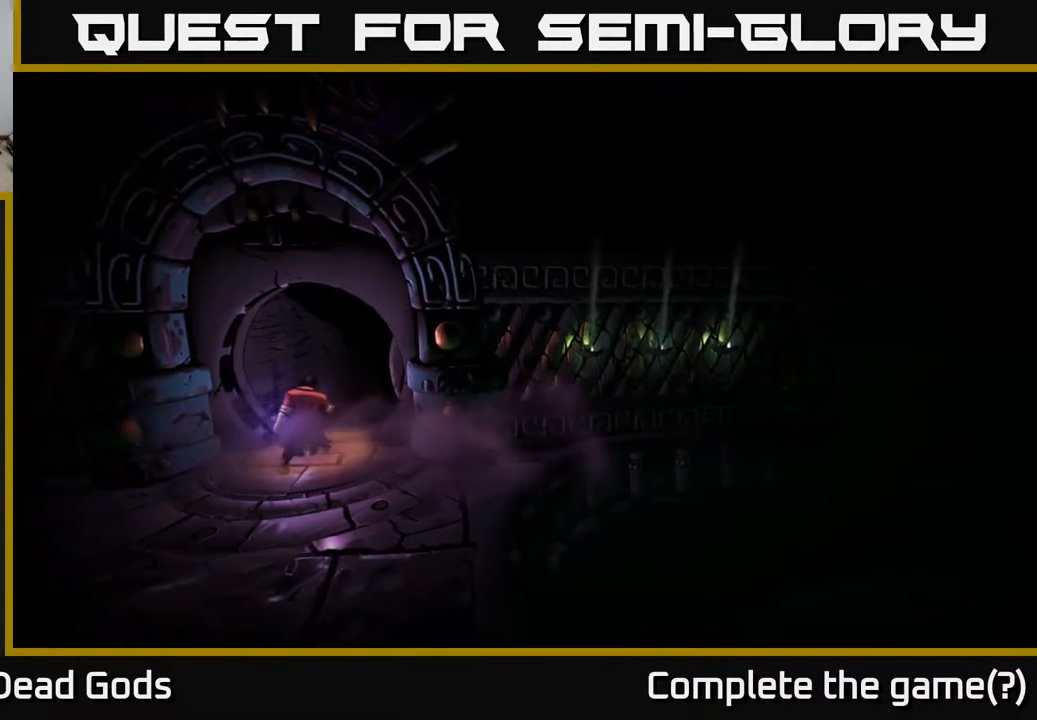
{"buttons": [], "left_stick": "center", "right_stick": "center", "events": []}
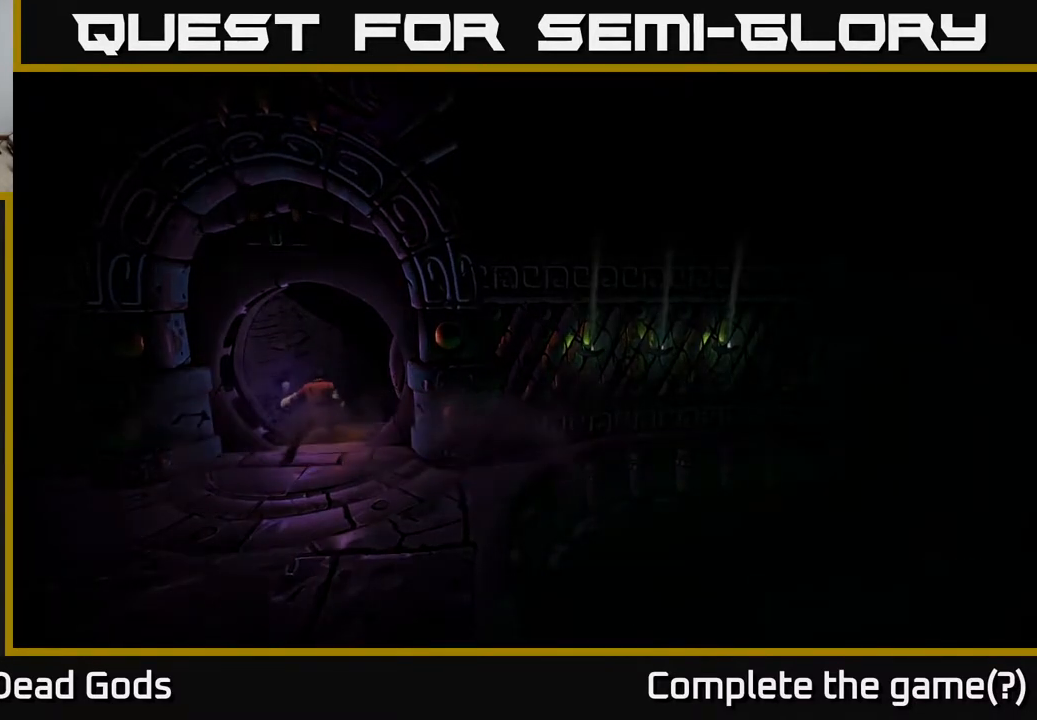
{"buttons": [], "left_stick": "center", "right_stick": "center", "events": []}
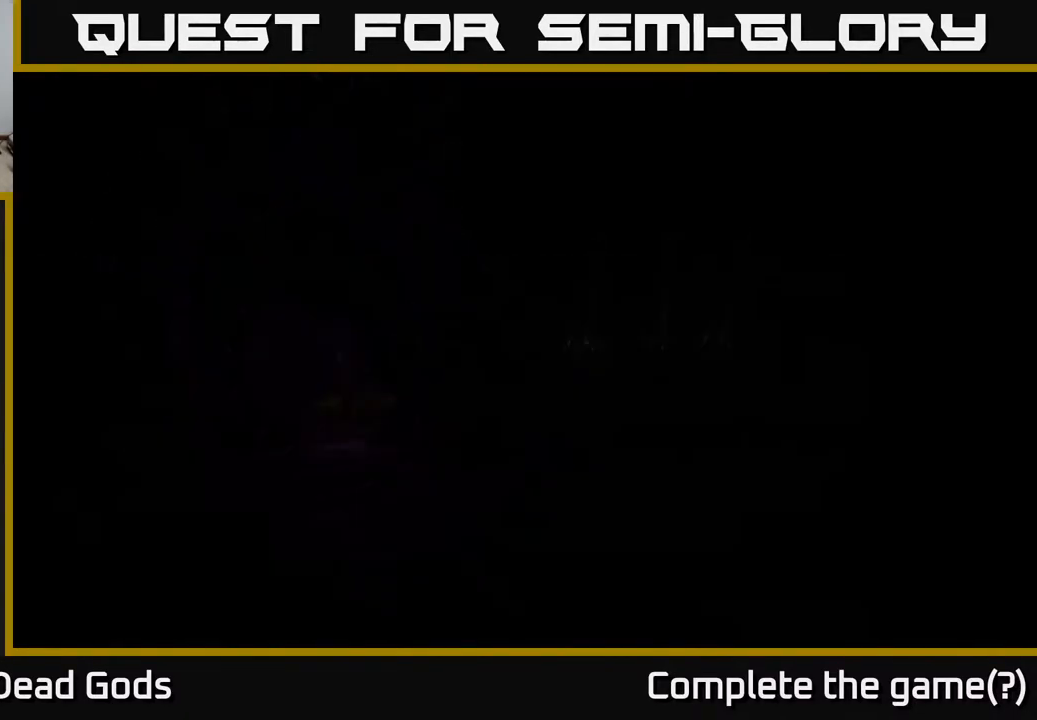
{"buttons": [], "left_stick": "center", "right_stick": "center", "events": []}
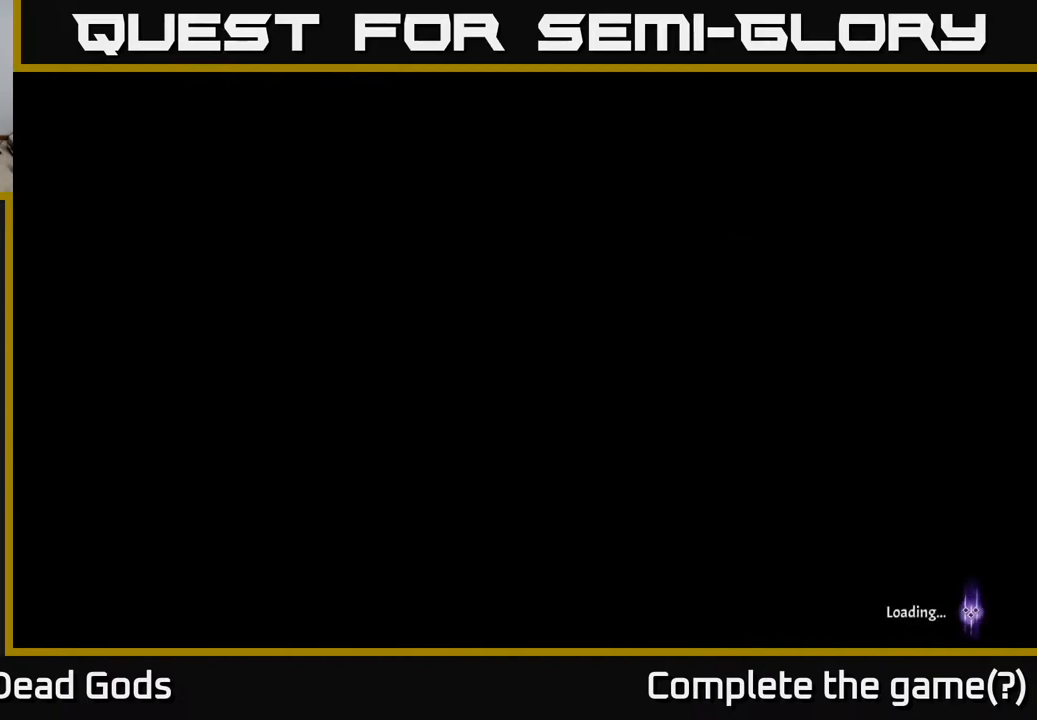
{"buttons": [], "left_stick": "center", "right_stick": "center", "events": []}
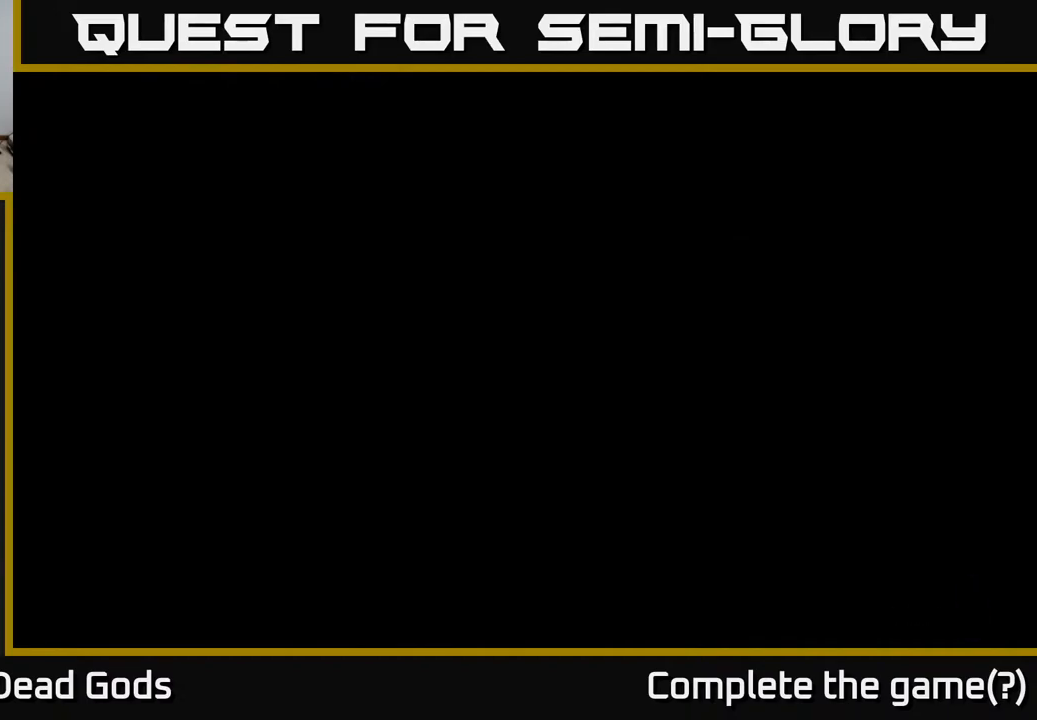
{"buttons": [], "left_stick": "center", "right_stick": "center", "events": []}
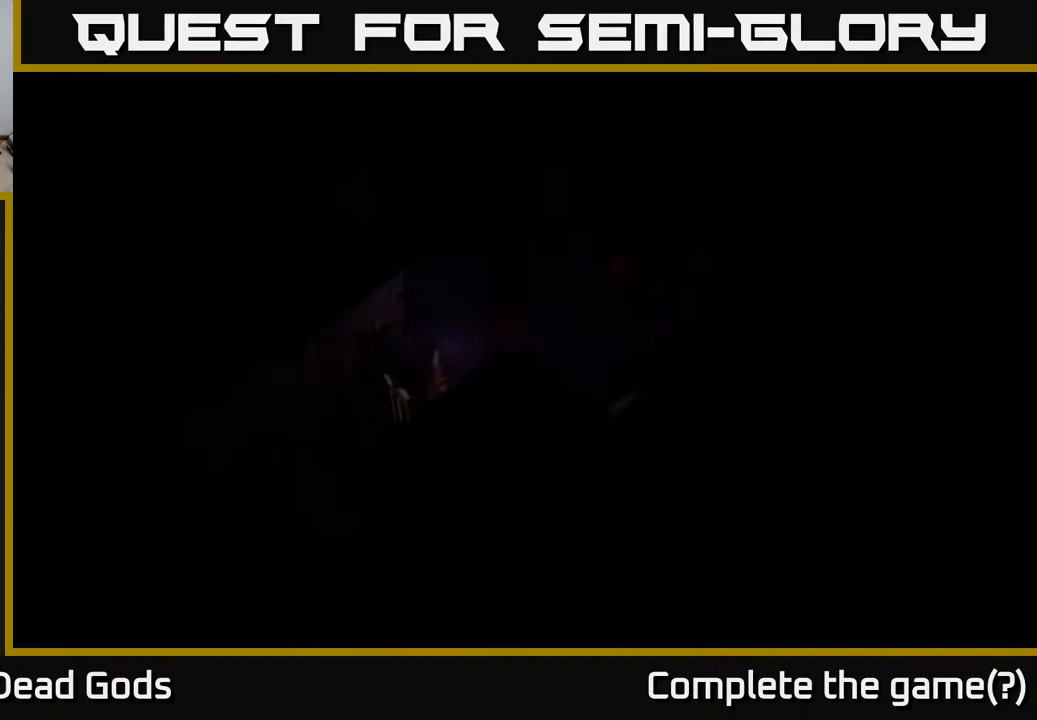
{"buttons": [], "left_stick": "center", "right_stick": "center", "events": []}
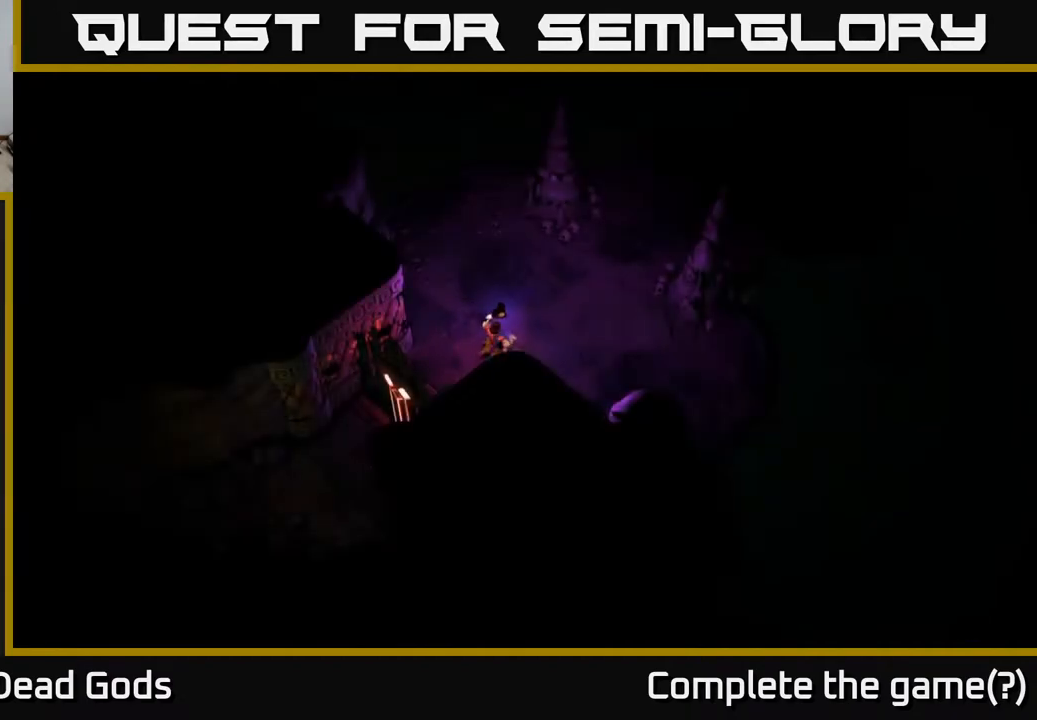
{"buttons": [], "left_stick": "up-right", "right_stick": "center", "events": [[150, "left_stick", "up-right"]]}